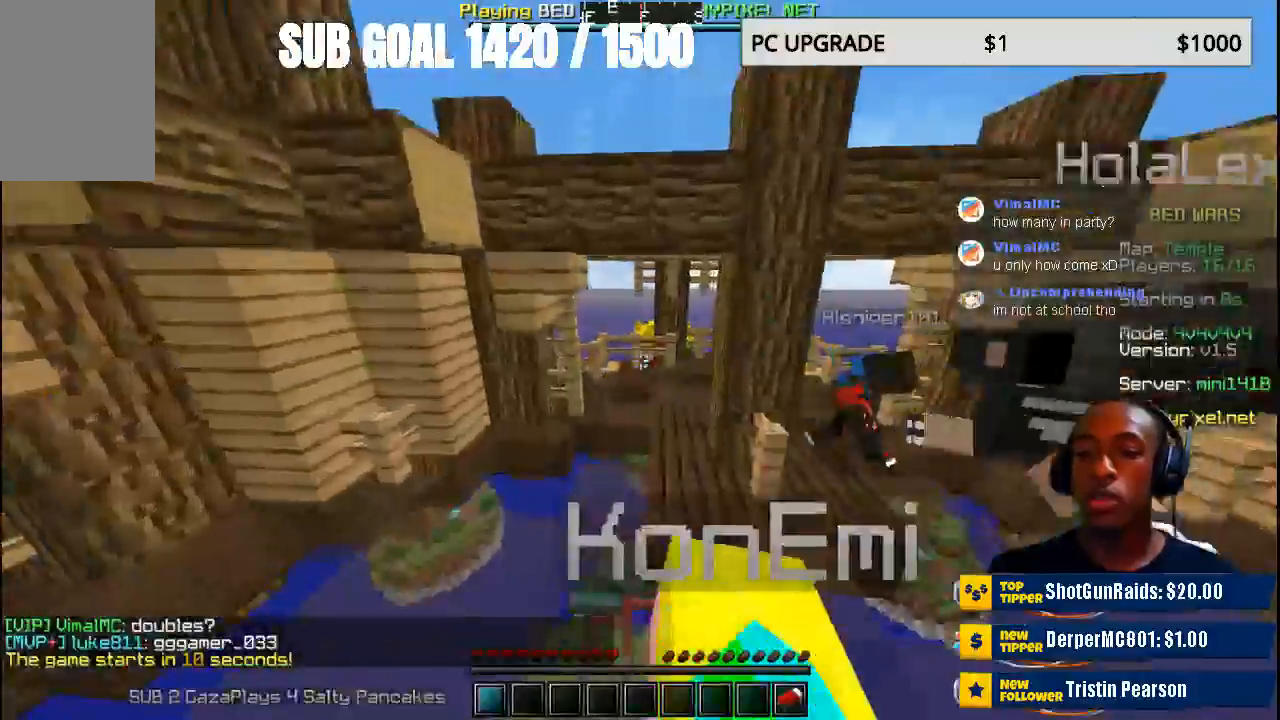
Gameplay with keyboard and mouse; each line is a JSON object with the keys and mouse buttons held at the frame after it. "events" lists presses ("down") and releases ("up") of "a", "d", "s", "w", "mouse_left" and "mouse_right" between this image and that frame as [ms after this image, input, new state], when the widget could be followed in between. "mouse_left", "mouse_right" = the "left", "right" buttons of the "mouse" list. No other keys are recorded. Fast repeated clicks can show as one long hold. Mouse movement is not recorded.
{"keys": ["w"], "mouse": ["left"], "events": [[33, "mouse_left", "down"], [67, "mouse_left", "up"], [167, "mouse_left", "down"], [267, "mouse_left", "up"], [433, "mouse_left", "down"]]}
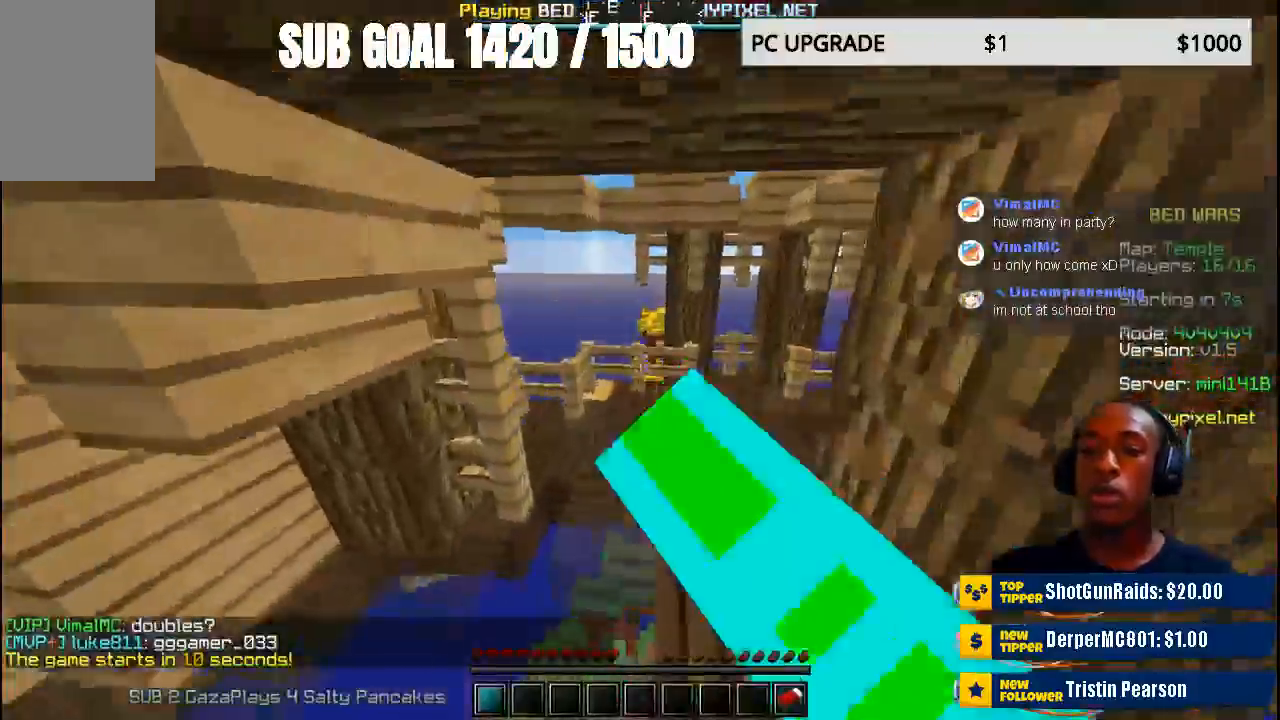
{"keys": ["w"], "mouse": ["left"], "events": [[33, "mouse_left", "up"], [133, "mouse_left", "down"], [233, "mouse_left", "up"], [433, "mouse_left", "down"]]}
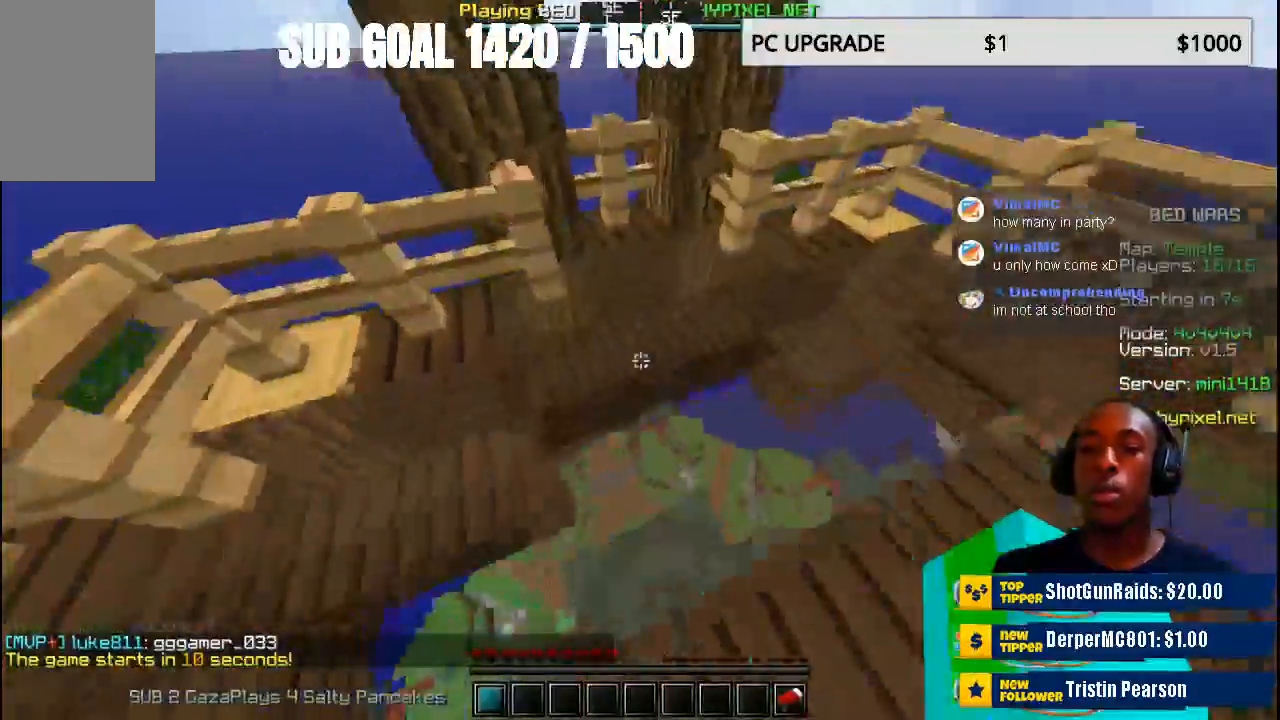
{"keys": ["w"], "mouse": [], "events": [[67, "mouse_left", "up"], [167, "mouse_left", "down"], [267, "mouse_left", "up"], [333, "mouse_left", "down"], [467, "mouse_left", "up"]]}
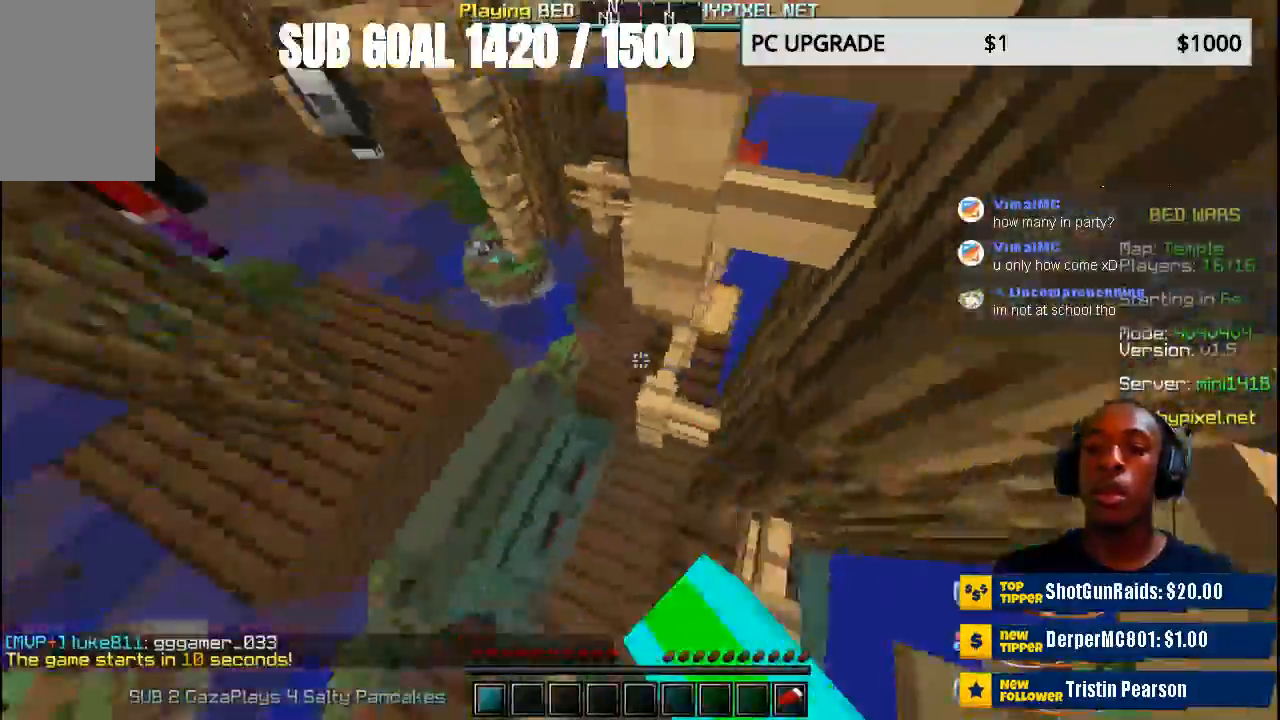
{"keys": [], "mouse": [], "events": [[33, "w", "up"], [67, "mouse_left", "down"], [167, "mouse_left", "up"], [233, "mouse_left", "down"], [233, "s", "down"], [367, "mouse_left", "up"], [467, "s", "up"]]}
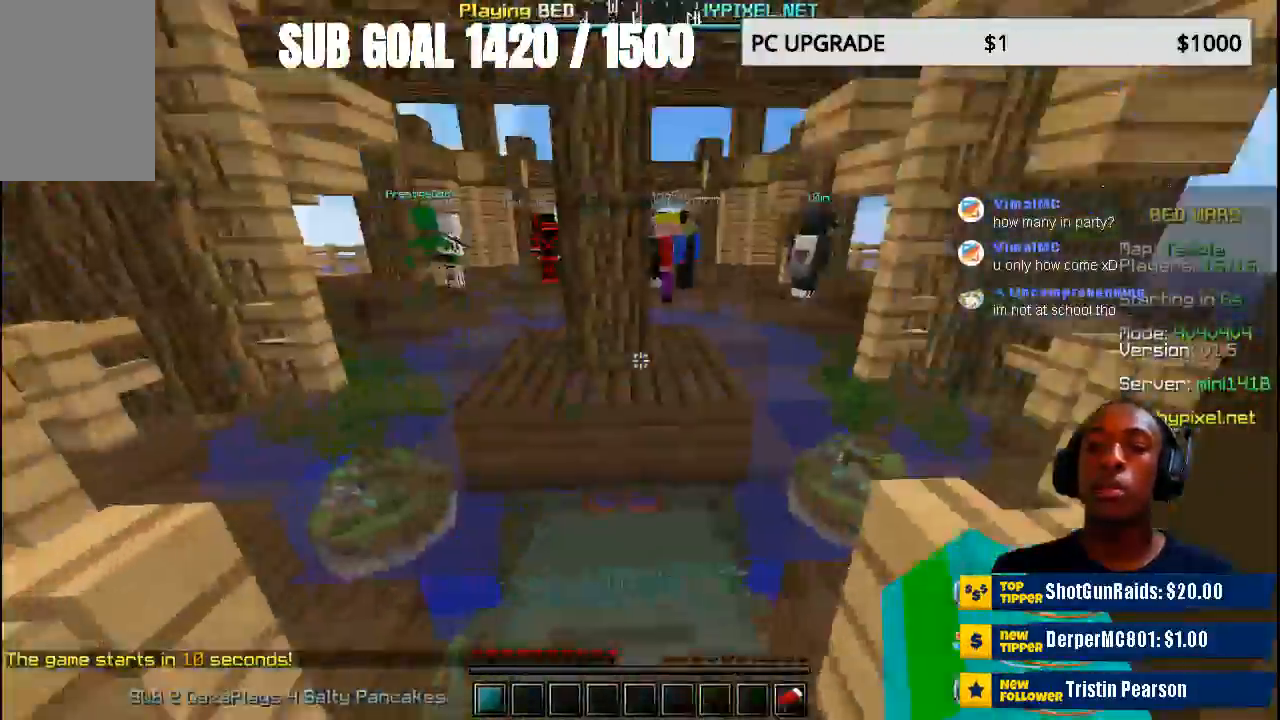
{"keys": ["w"], "mouse": ["left"], "events": [[67, "mouse_left", "down"], [100, "w", "down"], [167, "mouse_left", "up"], [233, "mouse_left", "down"], [367, "mouse_left", "up"], [400, "mouse_left", "down"]]}
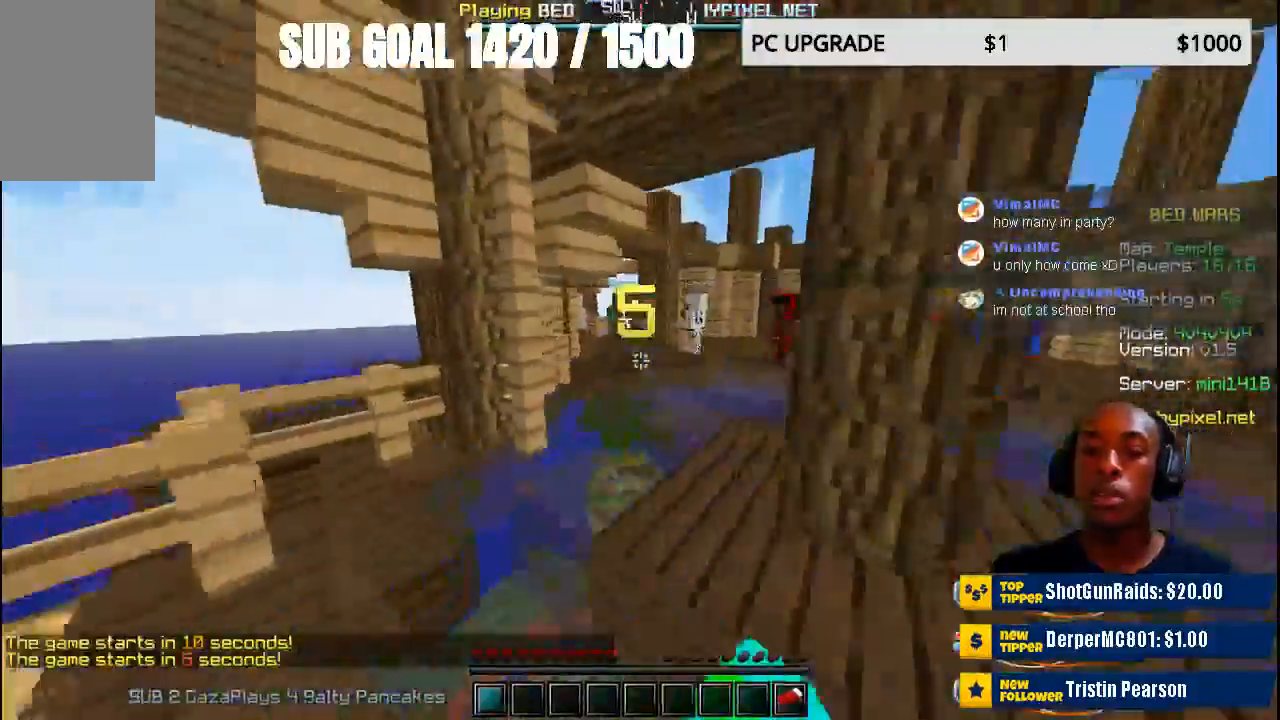
{"keys": ["w"], "mouse": [], "events": [[33, "mouse_left", "up"], [100, "mouse_left", "down"], [233, "mouse_left", "up"]]}
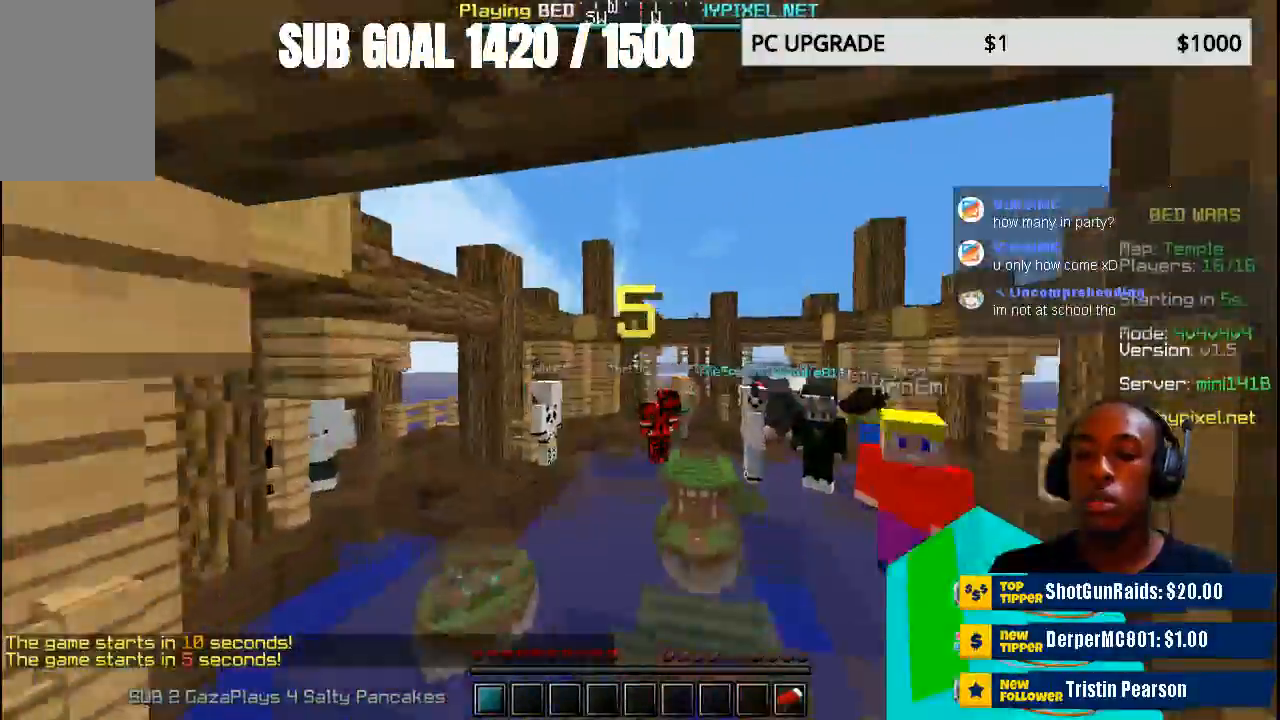
{"keys": ["w"], "mouse": ["left"], "events": [[33, "mouse_left", "down"], [33, "w", "up"], [133, "mouse_left", "up"], [133, "w", "down"], [233, "mouse_left", "down"], [333, "mouse_left", "up"], [433, "mouse_left", "down"]]}
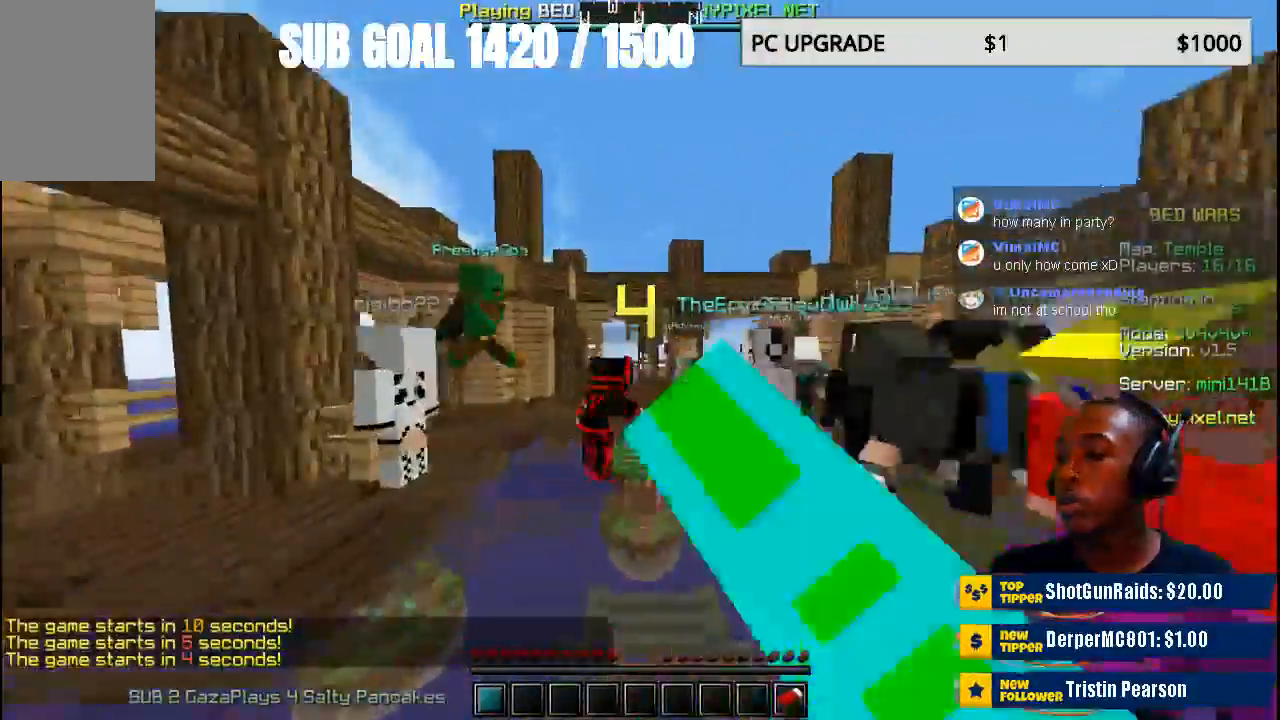
{"keys": ["w"], "mouse": ["left"], "events": [[133, "mouse_left", "up"], [233, "mouse_left", "down"], [333, "mouse_left", "up"], [400, "mouse_left", "down"]]}
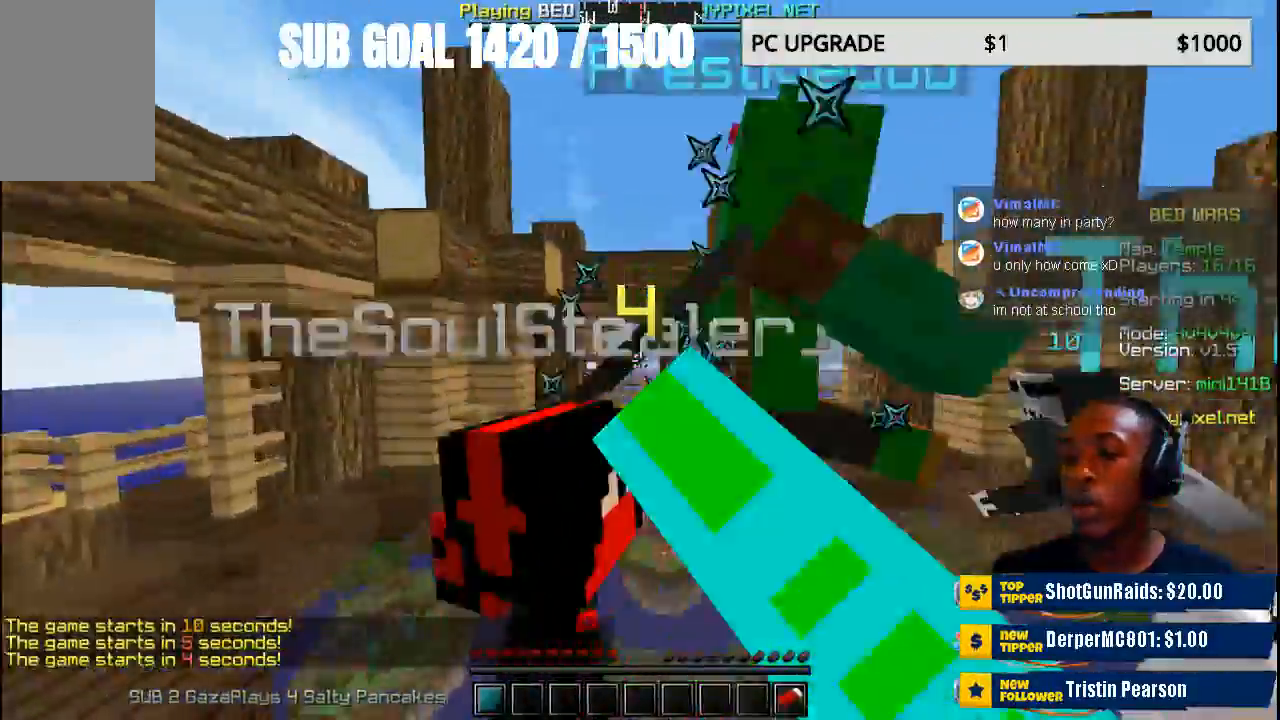
{"keys": ["w"], "mouse": ["left"], "events": [[33, "mouse_left", "up"], [133, "mouse_left", "down"], [167, "mouse_left", "up"], [267, "mouse_left", "down"], [333, "mouse_left", "up"], [433, "mouse_left", "down"]]}
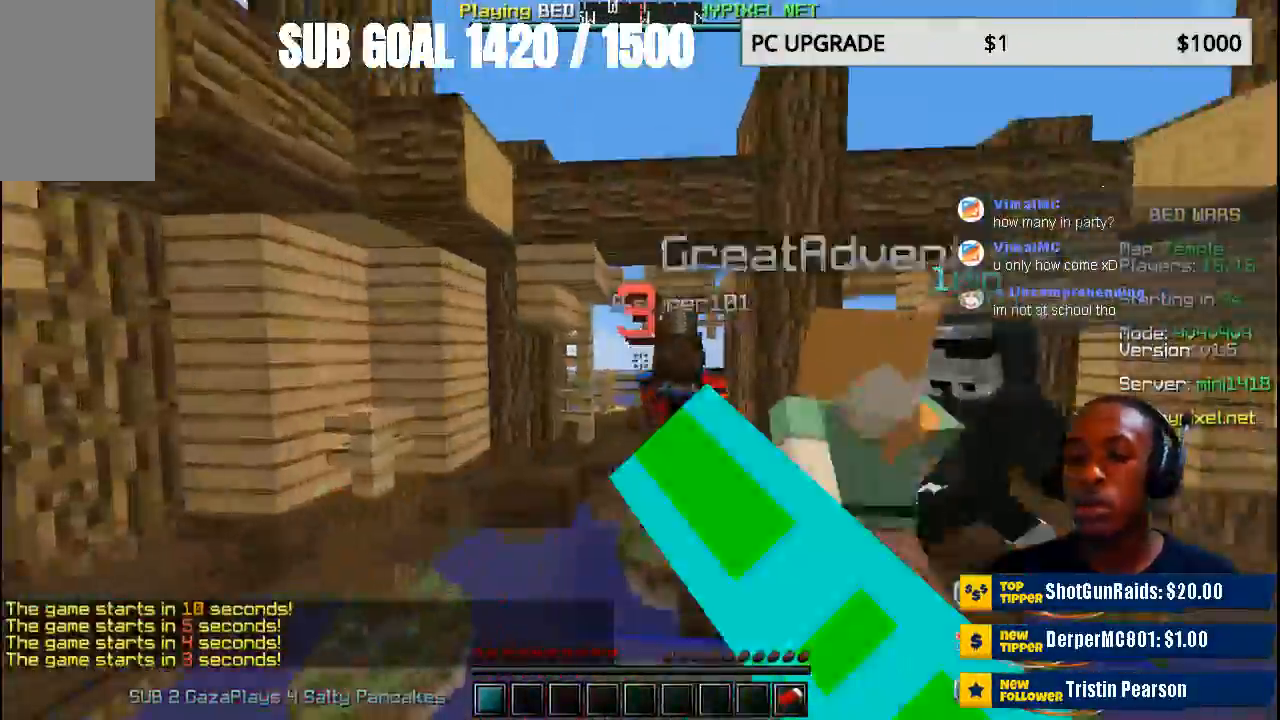
{"keys": ["w"], "mouse": ["left"], "events": [[33, "mouse_left", "up"], [100, "mouse_left", "down"], [200, "mouse_left", "up"], [300, "mouse_left", "down"], [333, "mouse_left", "up"], [467, "mouse_left", "down"]]}
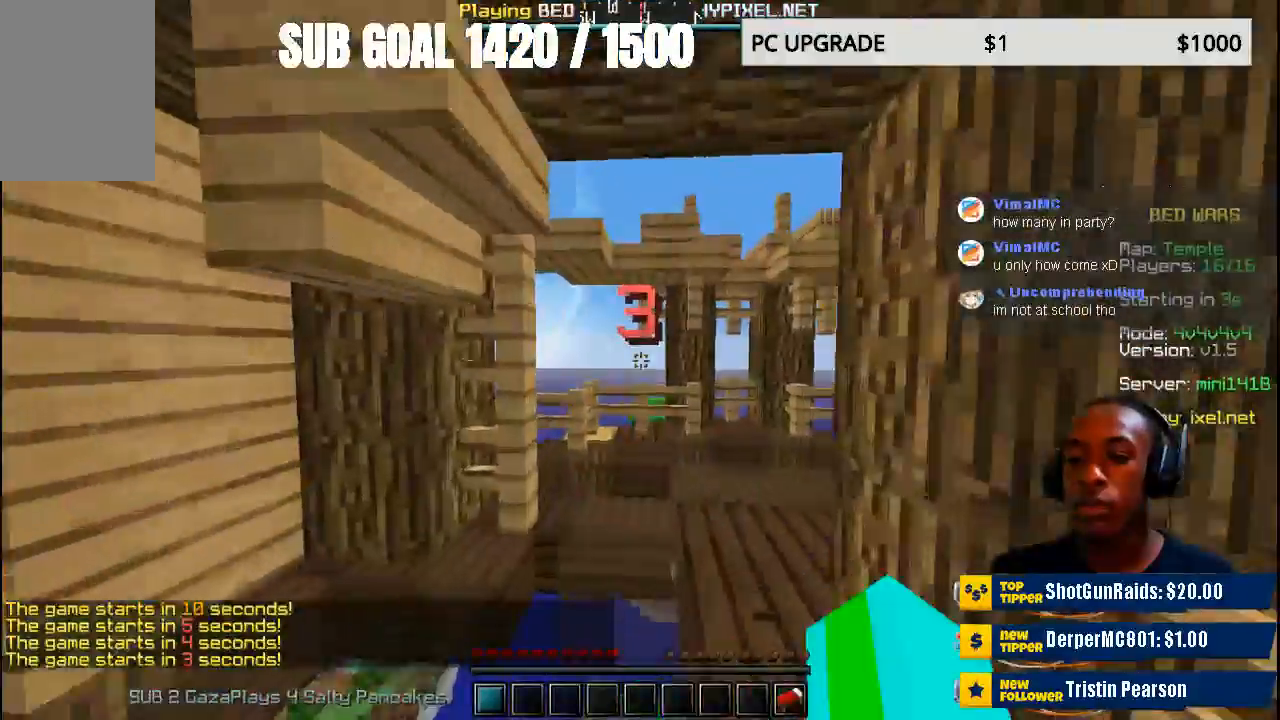
{"keys": ["w"], "mouse": ["left"], "events": [[33, "mouse_left", "up"], [200, "mouse_left", "down"], [333, "mouse_left", "up"], [367, "mouse_left", "down"]]}
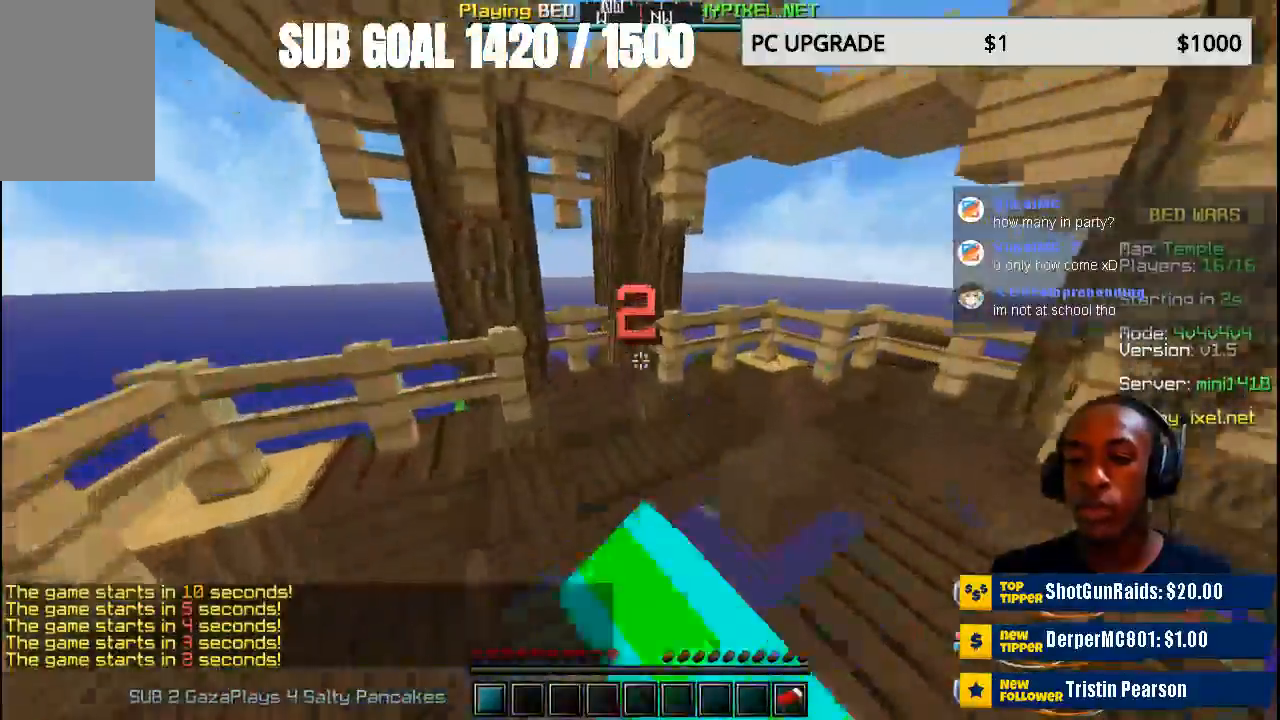
{"keys": [], "mouse": ["left"], "events": [[33, "mouse_left", "up"], [100, "mouse_left", "down"], [233, "mouse_left", "up"], [300, "mouse_left", "down"], [400, "mouse_left", "up"], [433, "w", "up"], [500, "mouse_left", "down"]]}
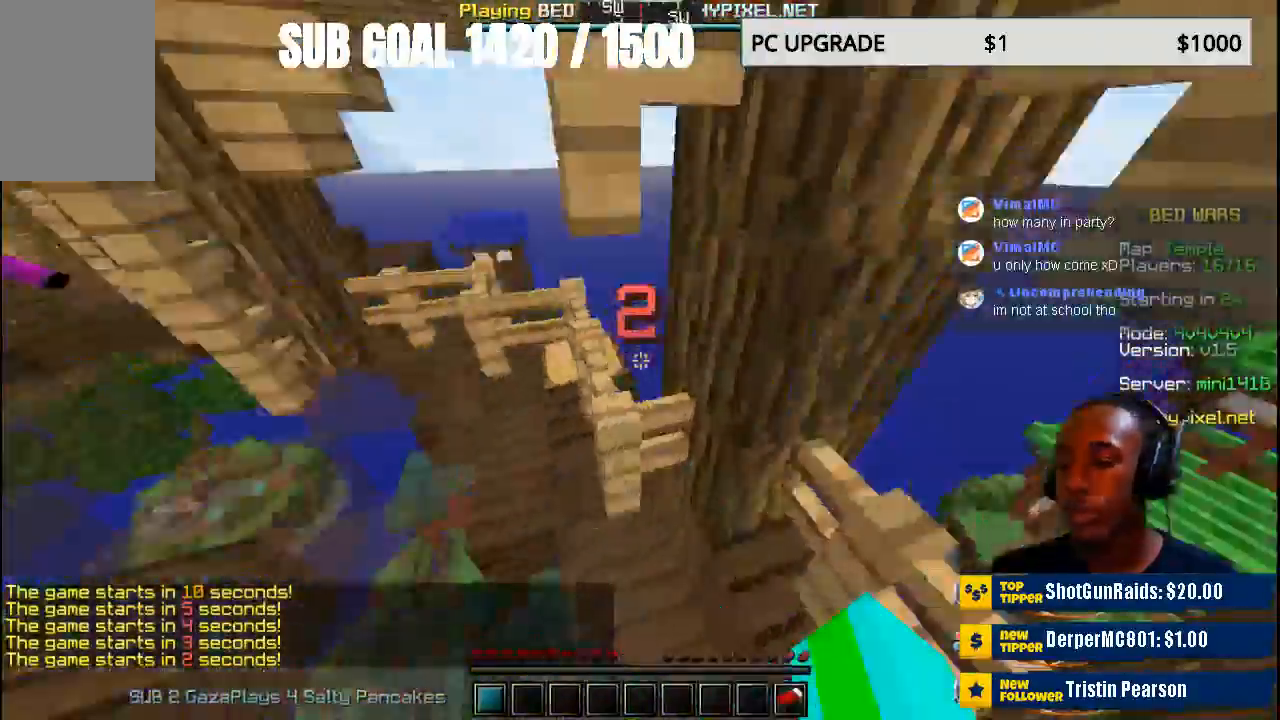
{"keys": ["s"], "mouse": [], "events": [[100, "mouse_left", "up"], [100, "s", "down"], [200, "mouse_left", "down"], [300, "mouse_left", "up"], [400, "mouse_left", "down"], [500, "mouse_left", "up"]]}
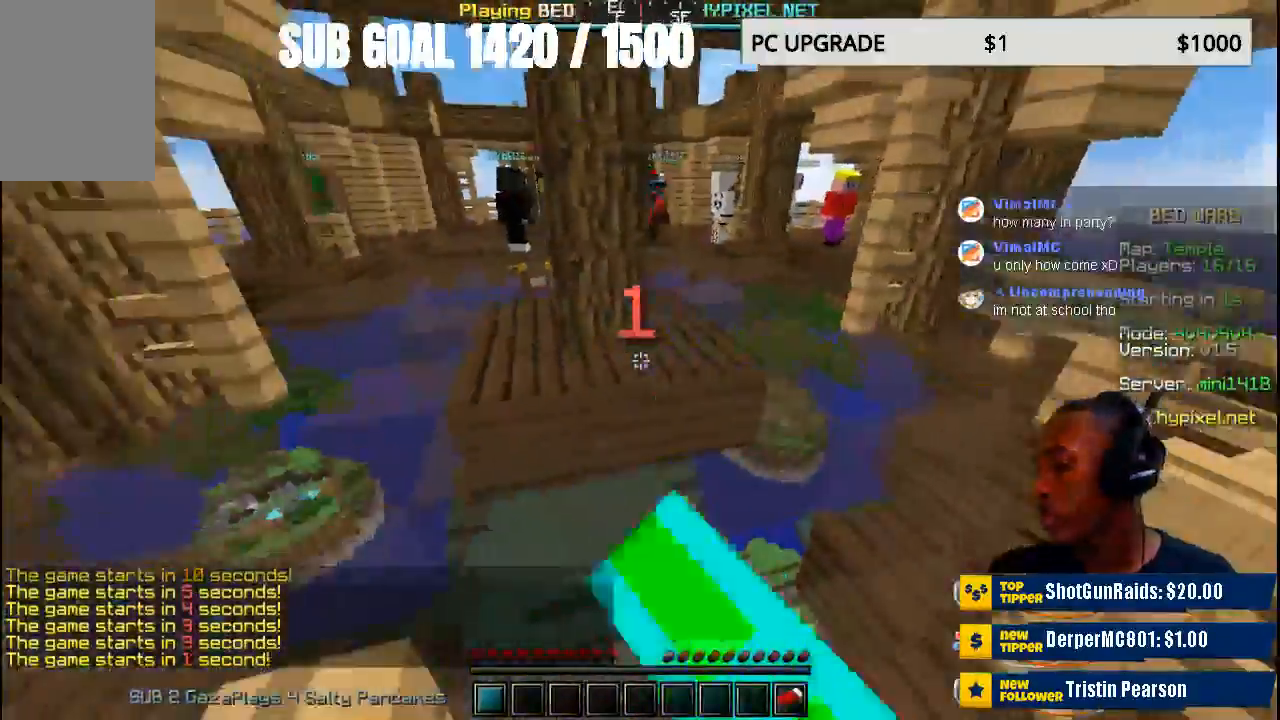
{"keys": ["s"], "mouse": ["left"], "events": [[67, "mouse_left", "down"], [200, "mouse_left", "up"], [300, "mouse_left", "down"], [400, "mouse_left", "up"], [500, "mouse_left", "down"]]}
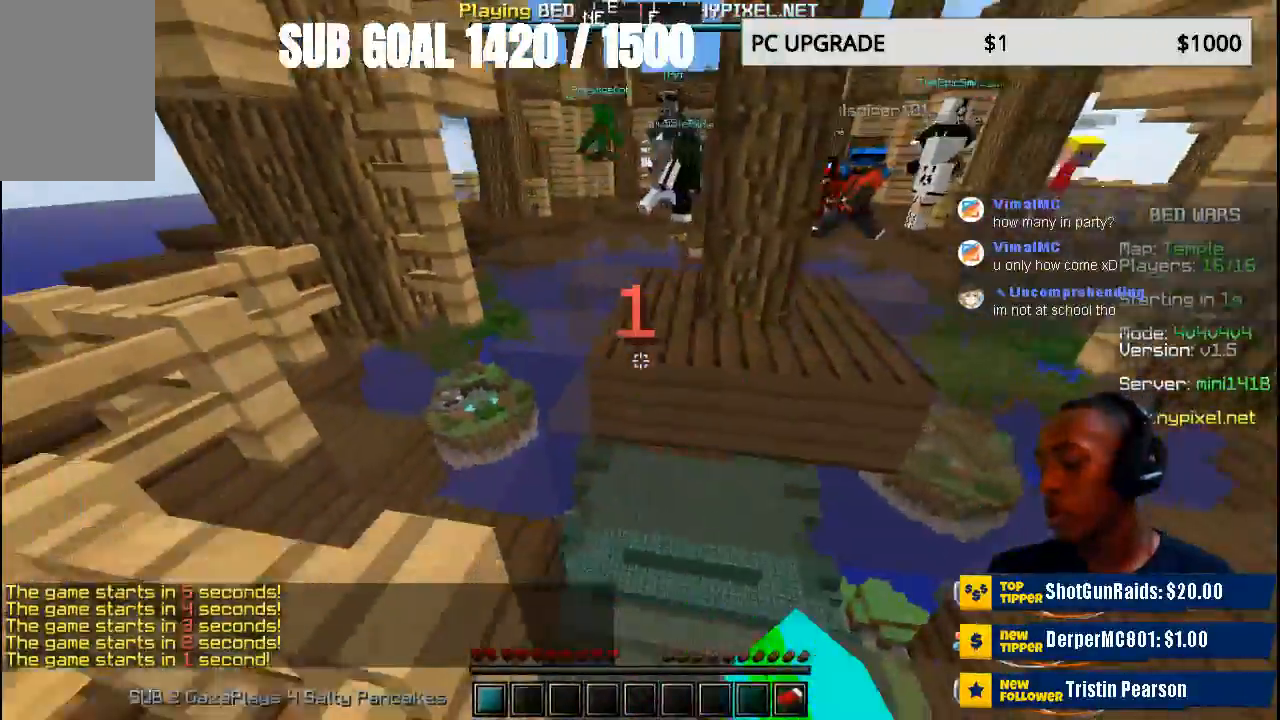
{"keys": ["s"], "mouse": ["left"], "events": [[100, "mouse_left", "up"], [200, "mouse_left", "down"], [333, "mouse_left", "up"], [433, "mouse_left", "down"]]}
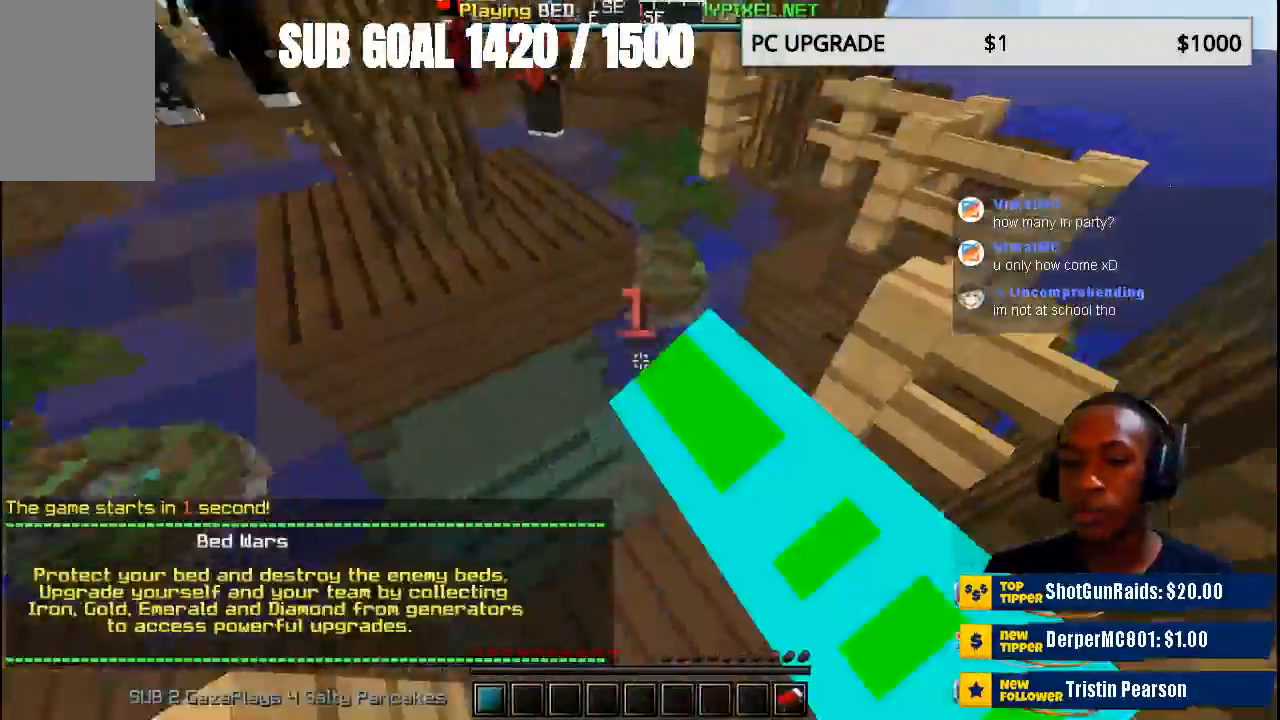
{"keys": [], "mouse": [], "events": [[100, "mouse_left", "up"], [267, "mouse_left", "down"], [400, "mouse_left", "up"], [433, "s", "up"]]}
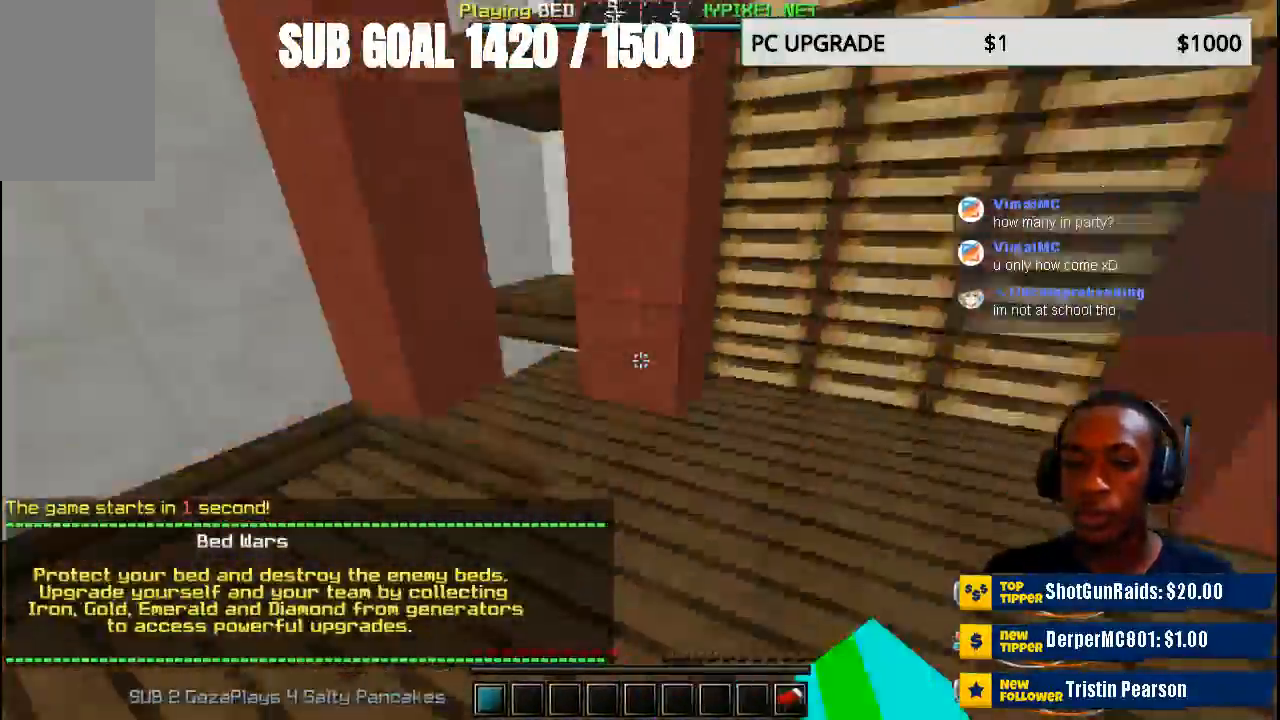
{"keys": ["w"], "mouse": [], "events": [[100, "w", "down"]]}
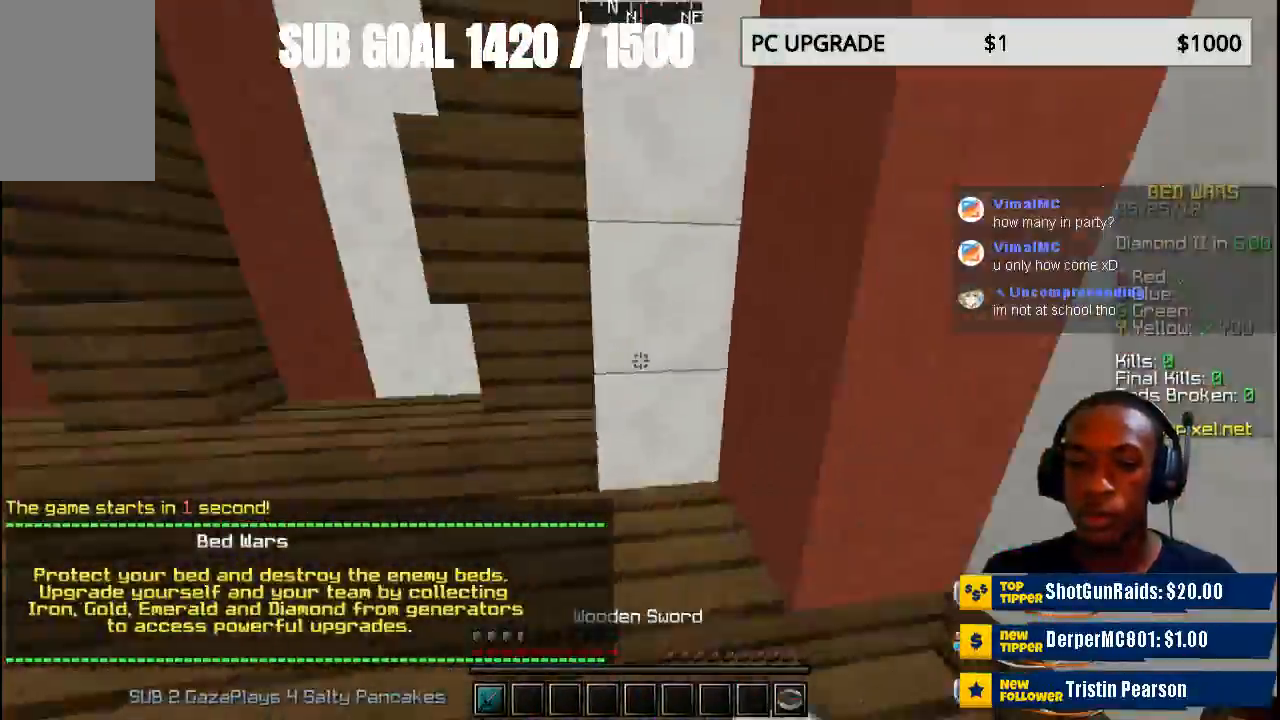
{"keys": ["w"], "mouse": ["left"], "events": [[467, "mouse_left", "down"]]}
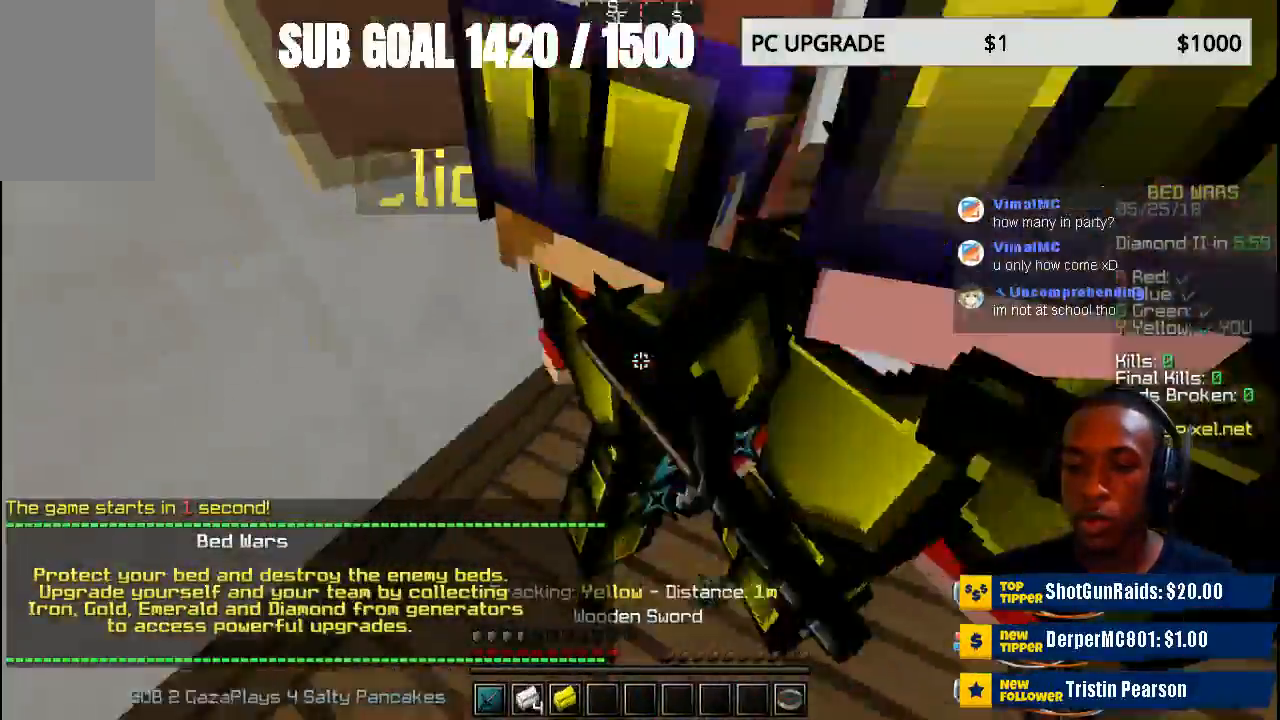
{"keys": ["s"], "mouse": [], "events": [[133, "mouse_left", "up"], [200, "mouse_left", "down"], [200, "w", "up"], [333, "mouse_left", "up"], [333, "s", "down"], [367, "mouse_left", "down"], [500, "mouse_left", "up"]]}
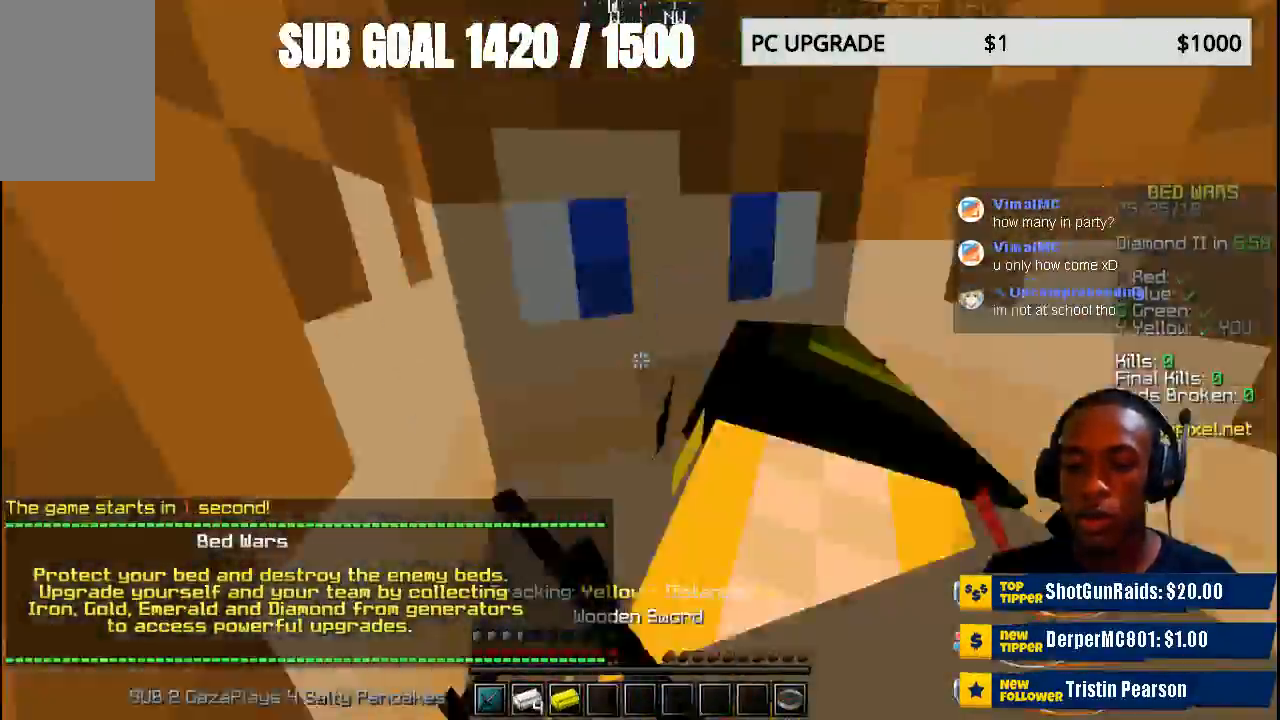
{"keys": [], "mouse": [], "events": [[100, "mouse_left", "down"], [200, "mouse_left", "up"], [200, "s", "up"], [333, "mouse_left", "down"], [333, "w", "down"], [467, "mouse_left", "up"], [500, "w", "up"]]}
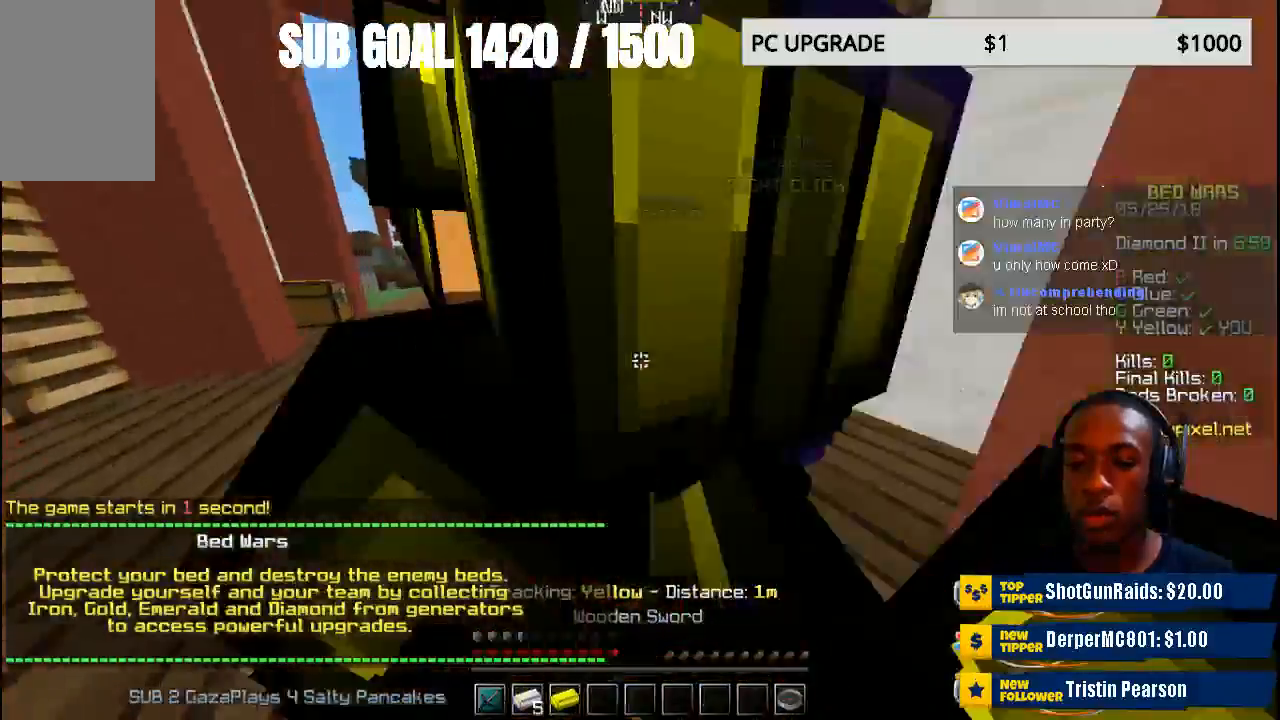
{"keys": ["w"], "mouse": ["left"], "events": [[100, "mouse_left", "down"], [200, "mouse_left", "up"], [200, "s", "down"], [300, "mouse_left", "down"], [367, "s", "up"], [400, "mouse_left", "up"], [500, "mouse_left", "down"], [500, "w", "down"]]}
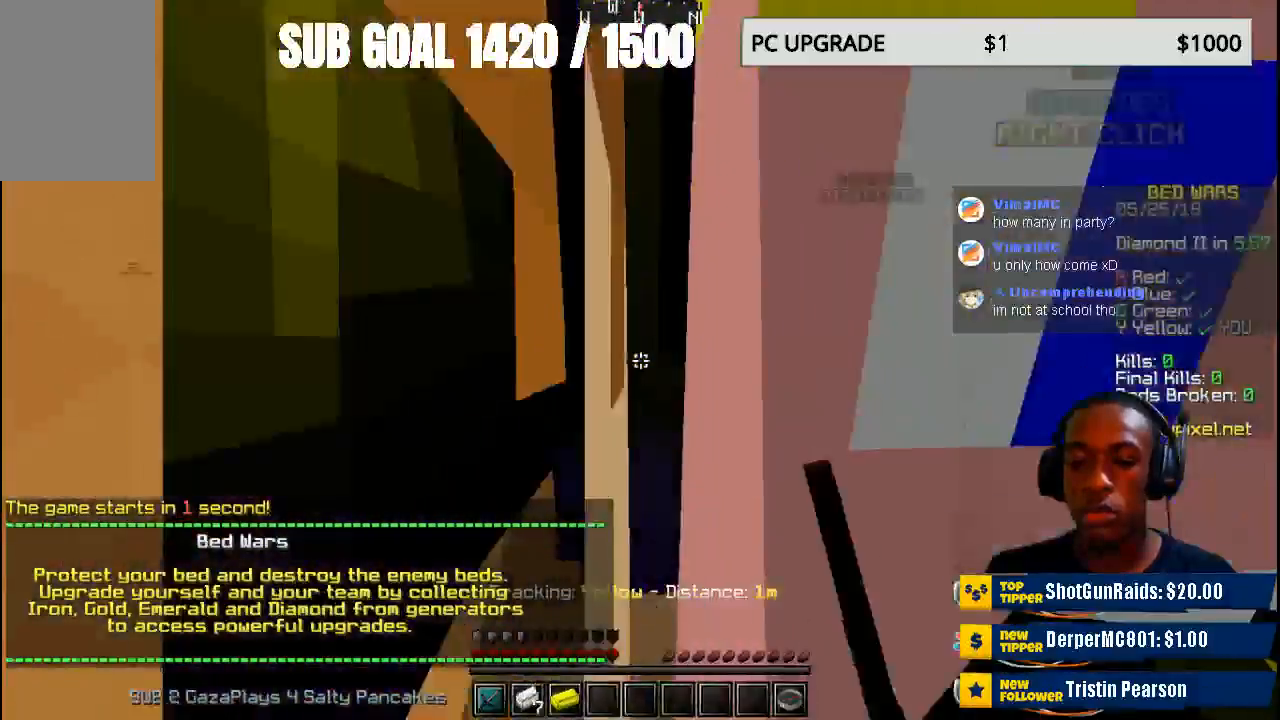
{"keys": [], "mouse": [], "events": [[100, "mouse_left", "up"], [133, "w", "up"]]}
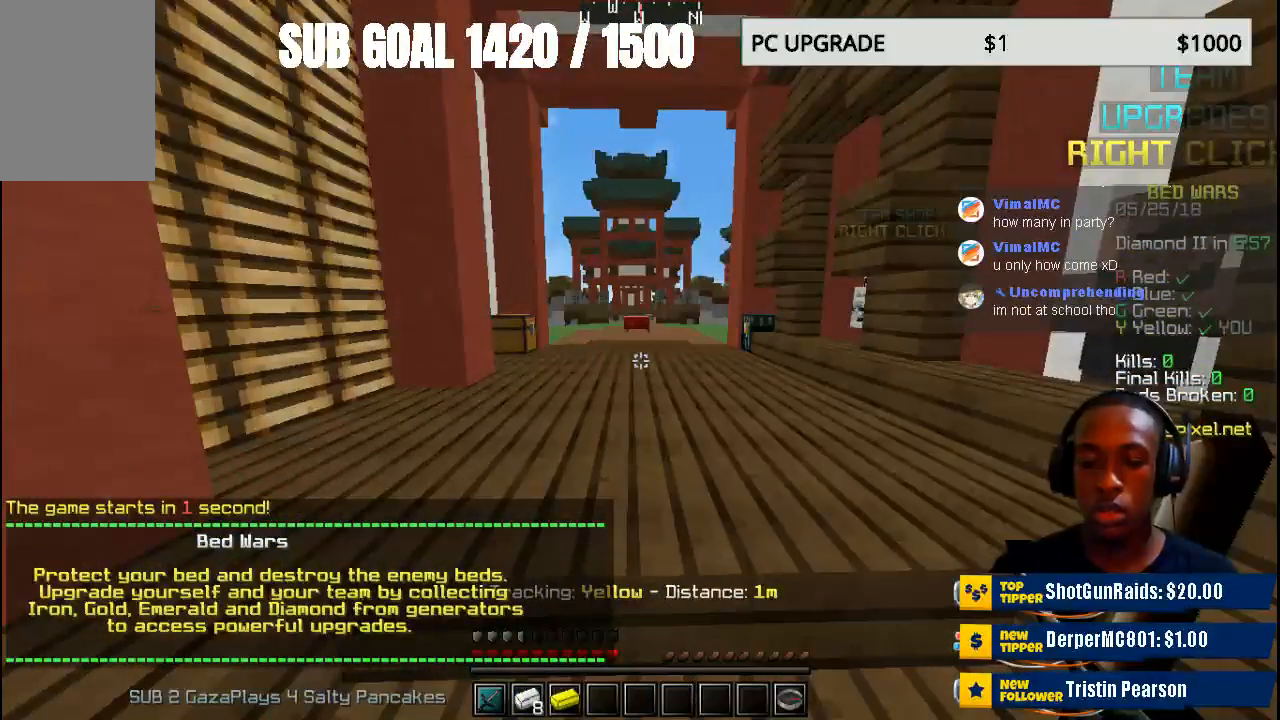
{"keys": [], "mouse": [], "events": []}
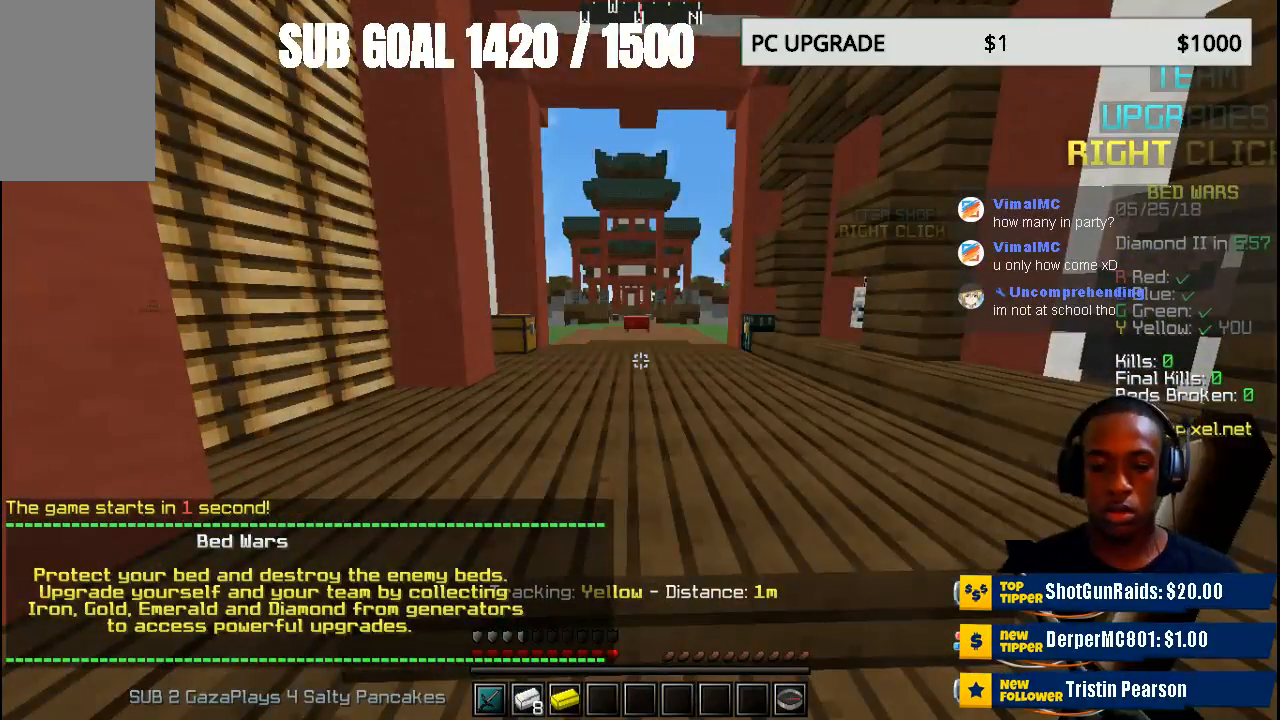
{"keys": [], "mouse": [], "events": []}
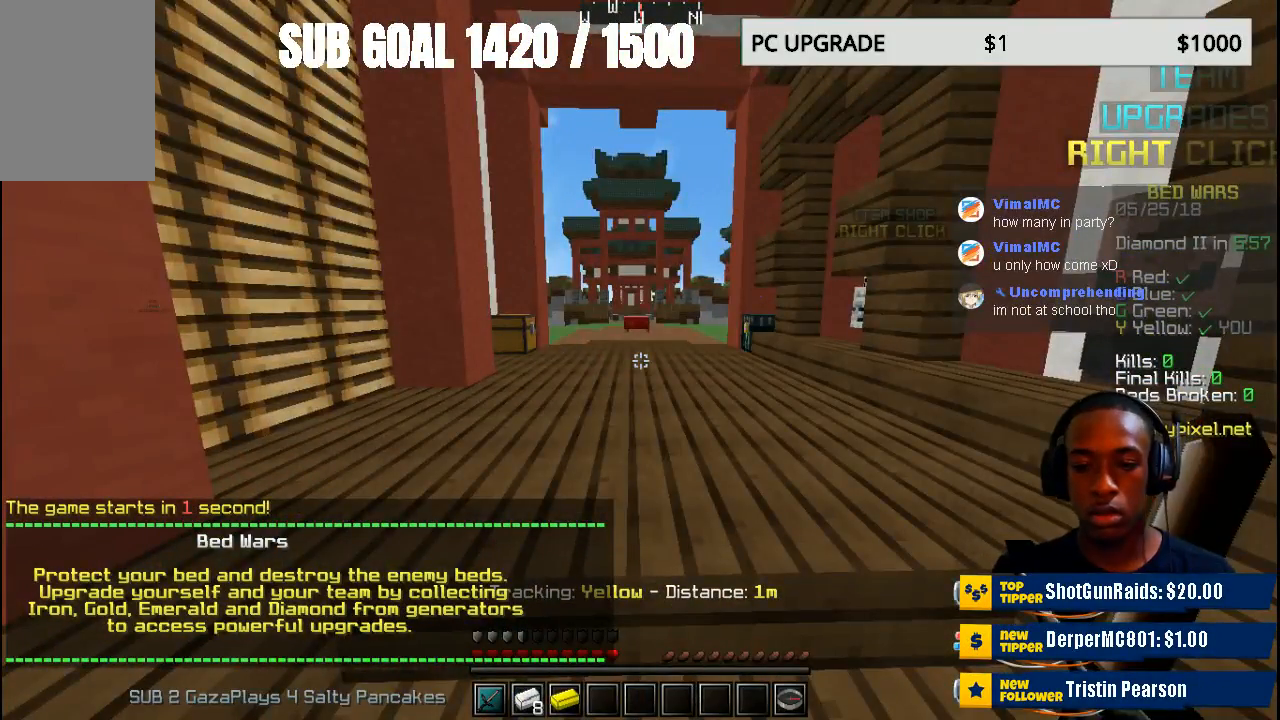
{"keys": [], "mouse": [], "events": []}
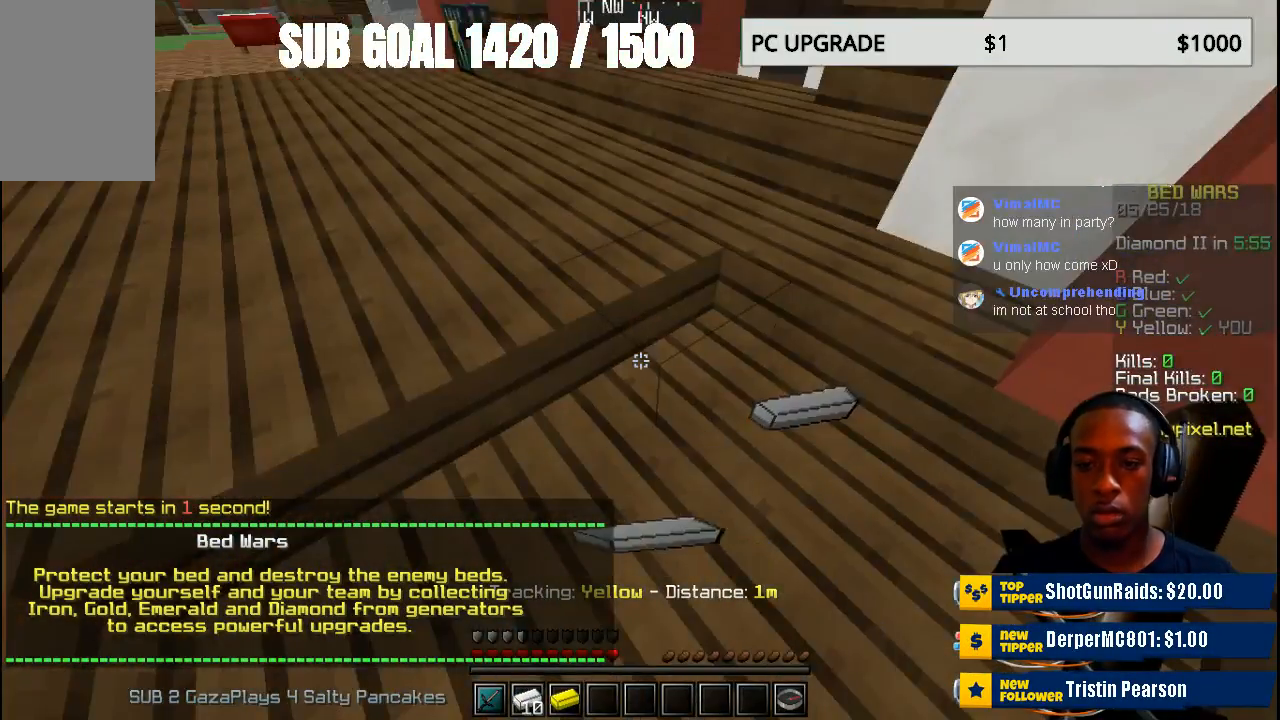
{"keys": ["w"], "mouse": [], "events": [[233, "w", "down"]]}
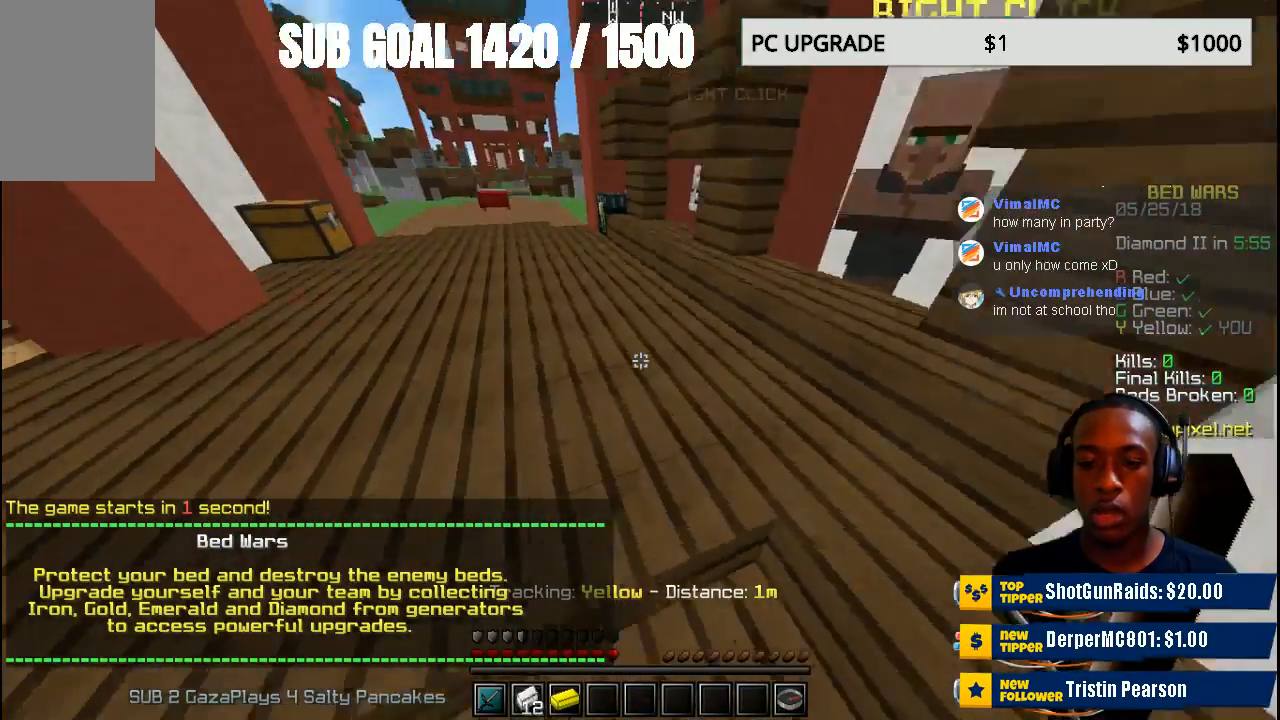
{"keys": ["w"], "mouse": [], "events": []}
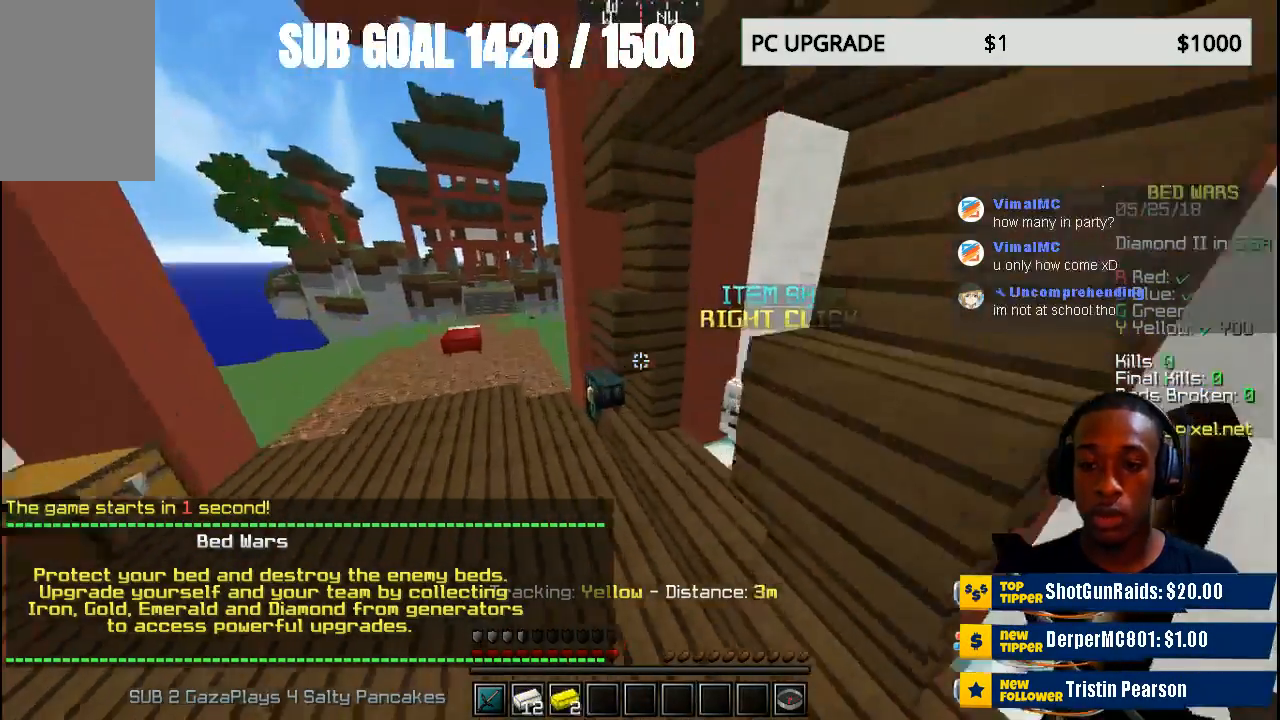
{"keys": [], "mouse": ["right"], "events": [[200, "w", "up"], [433, "mouse_right", "down"]]}